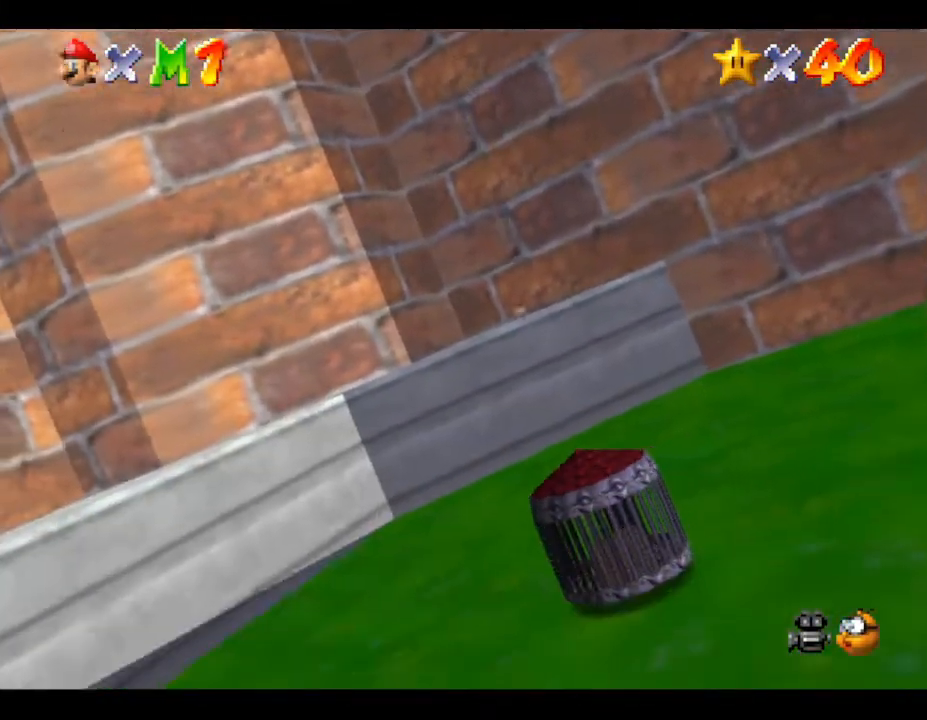
Gameplay with a controller (Nintendo layout); each line is a JSON object with the inputs held at the frame after it. "events" lists button and stick changes between this image and that frame as [ms after this image, input, new state], when the widget could be followed in between. Not read: L3 R3.
{"buttons": [], "left_stick": "center", "events": []}
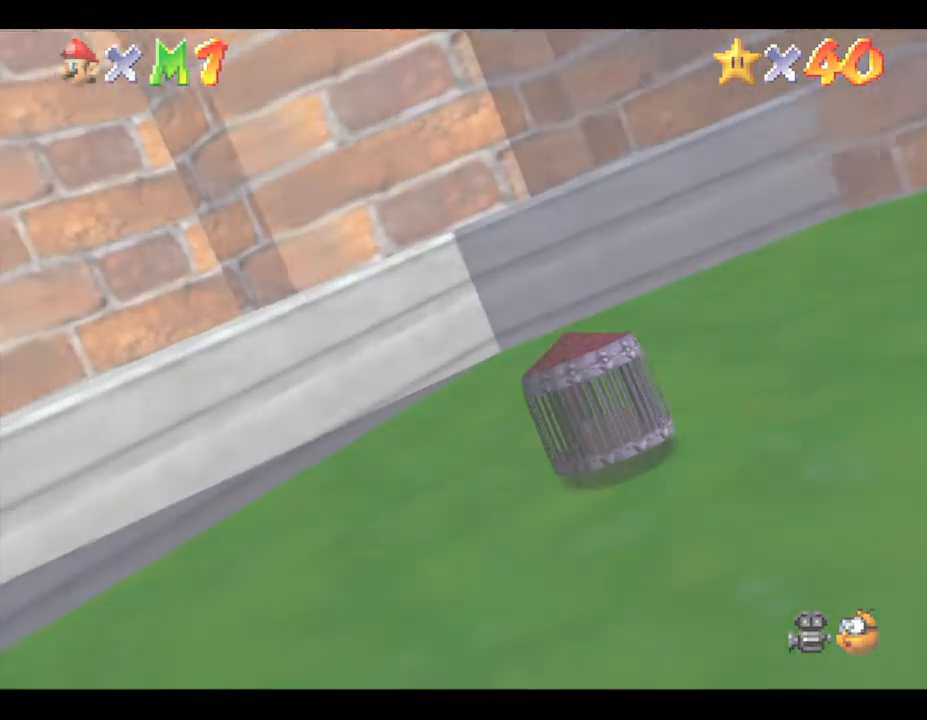
{"buttons": [], "left_stick": "center", "events": []}
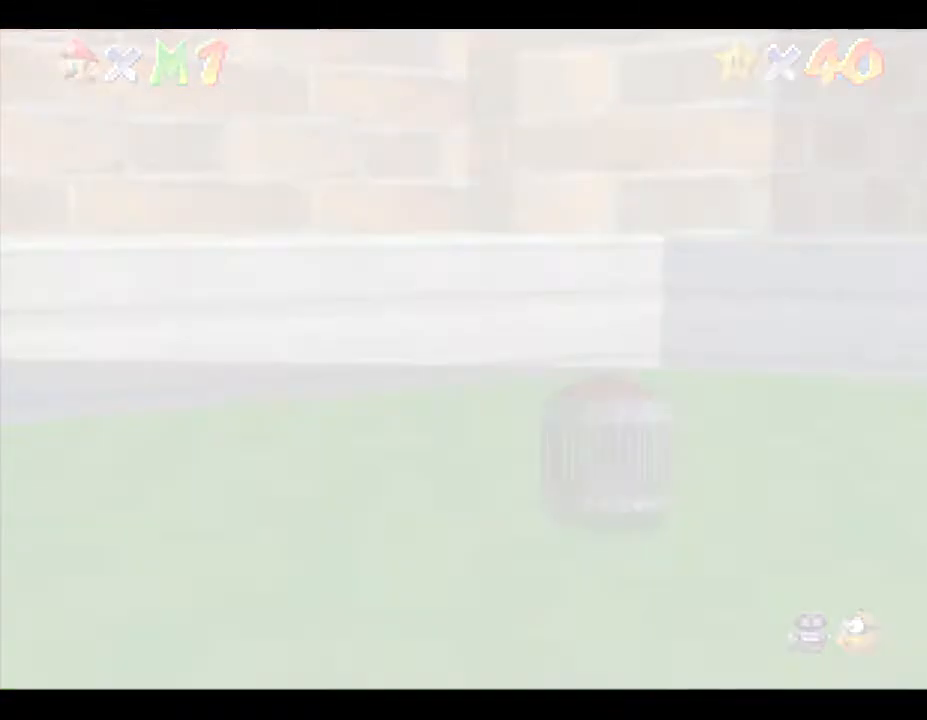
{"buttons": [], "left_stick": "center", "events": []}
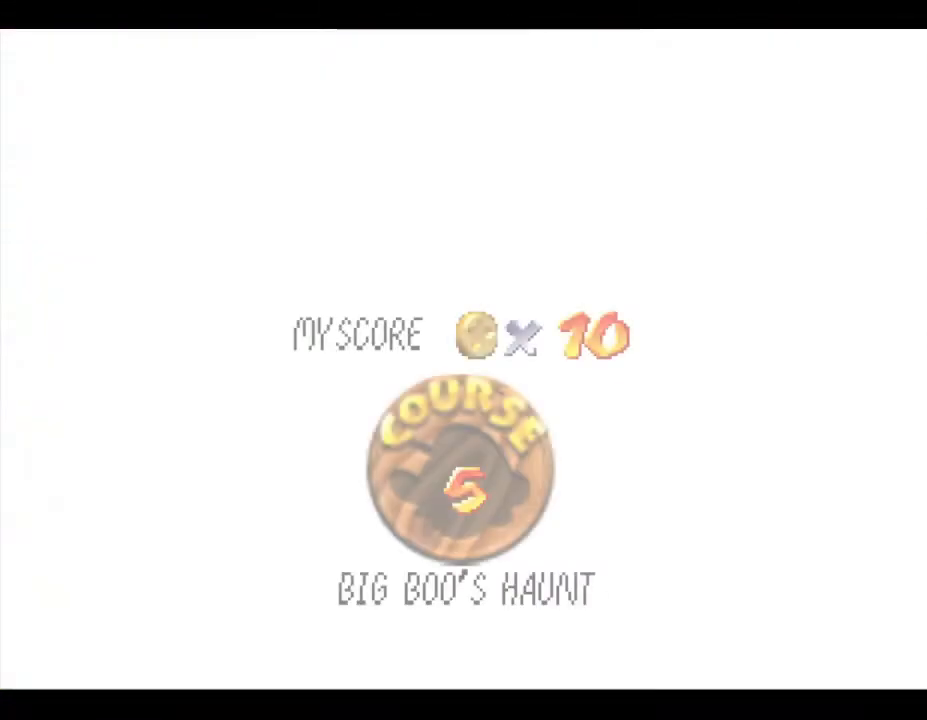
{"buttons": [], "left_stick": "center", "events": []}
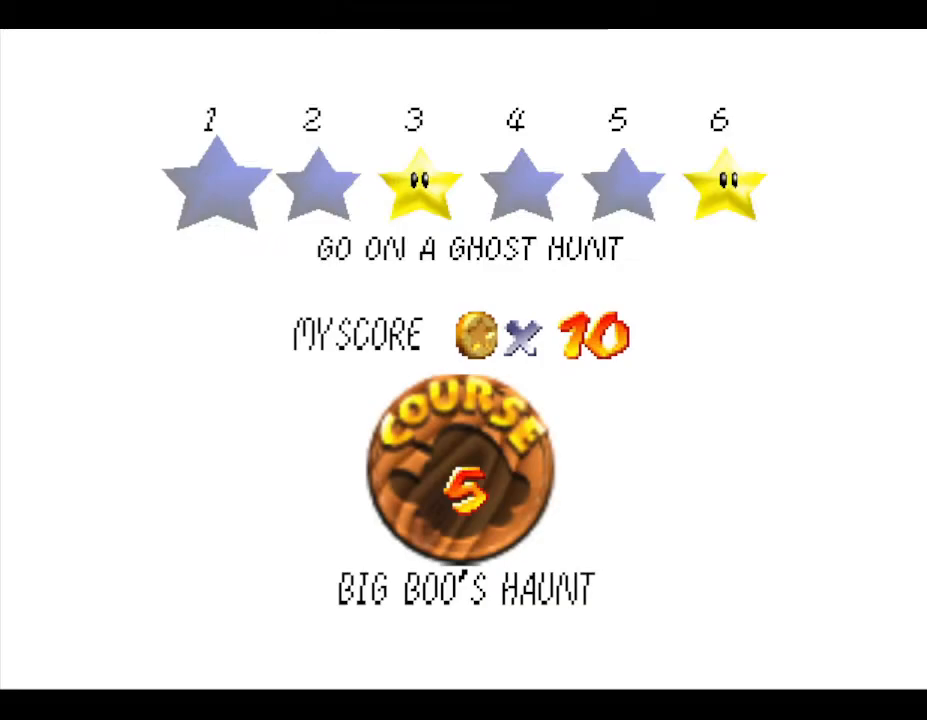
{"buttons": [], "left_stick": "center", "events": [[217, "A", "down"], [367, "A", "up"]]}
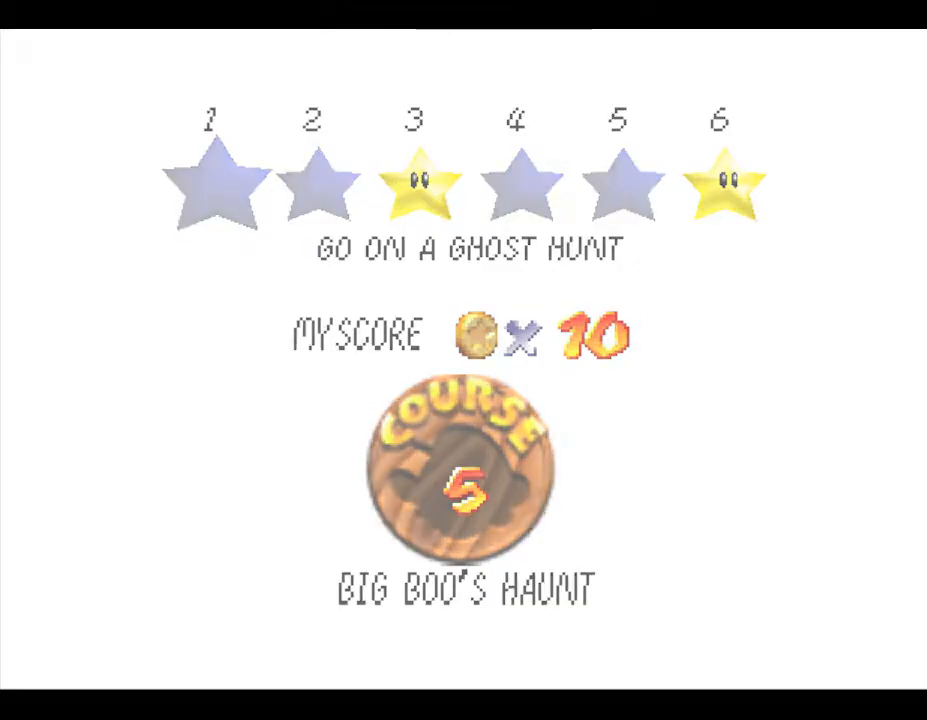
{"buttons": [], "left_stick": "center", "events": []}
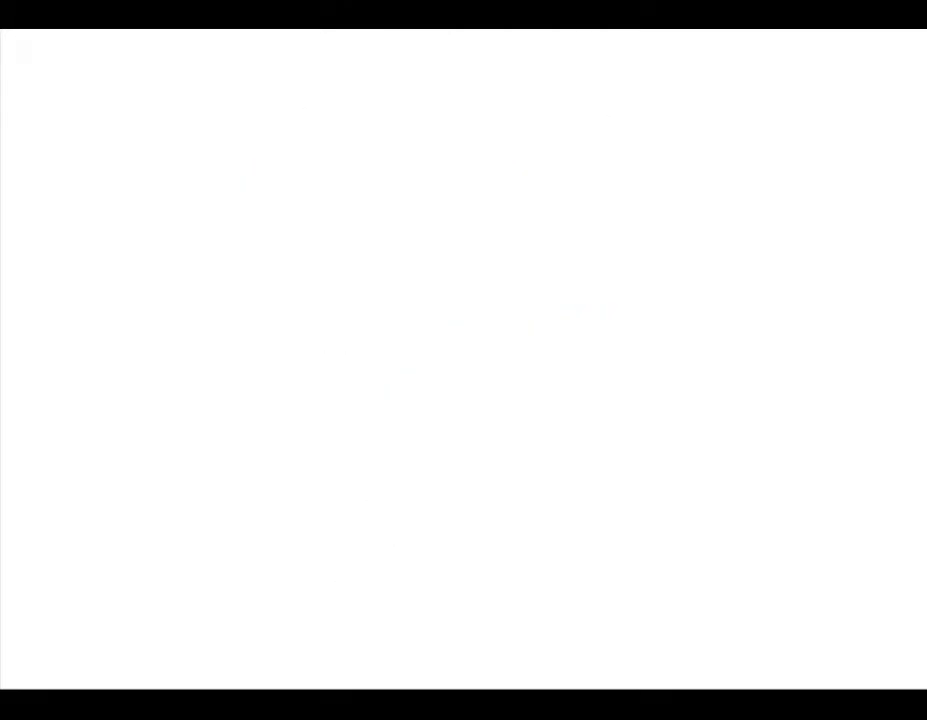
{"buttons": [], "left_stick": "up", "events": [[250, "left_stick", "up"]]}
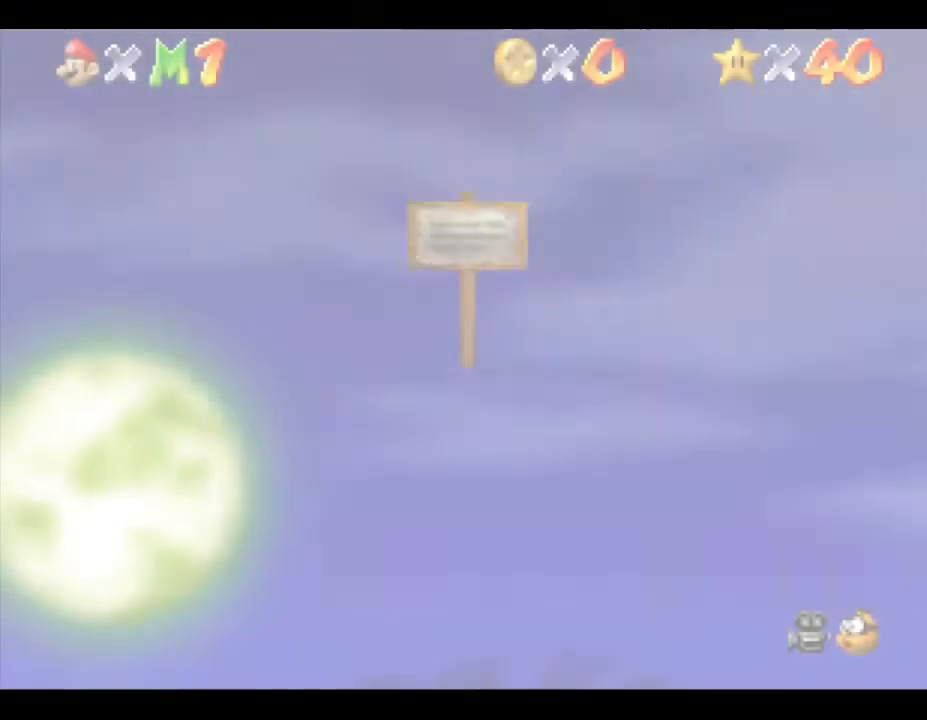
{"buttons": [], "left_stick": "up", "events": []}
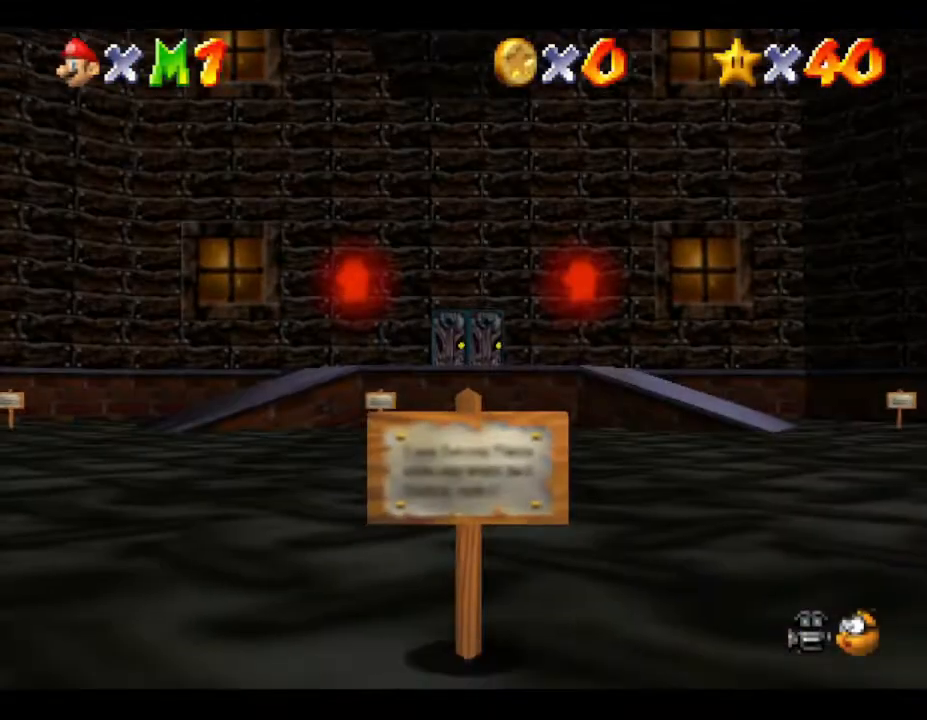
{"buttons": [], "left_stick": "up", "events": []}
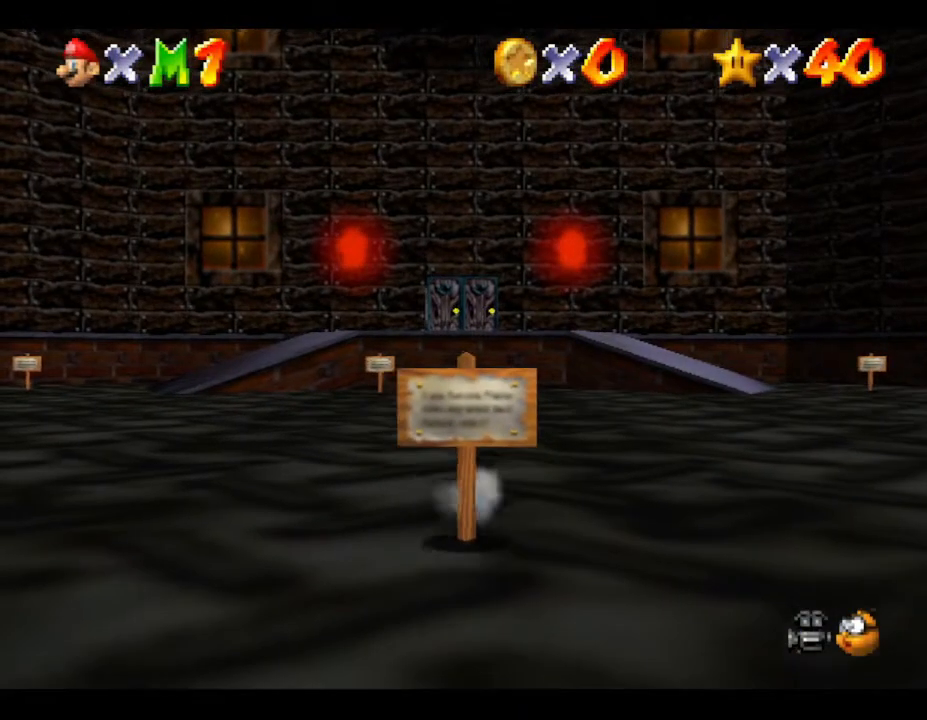
{"buttons": [], "left_stick": "up", "events": []}
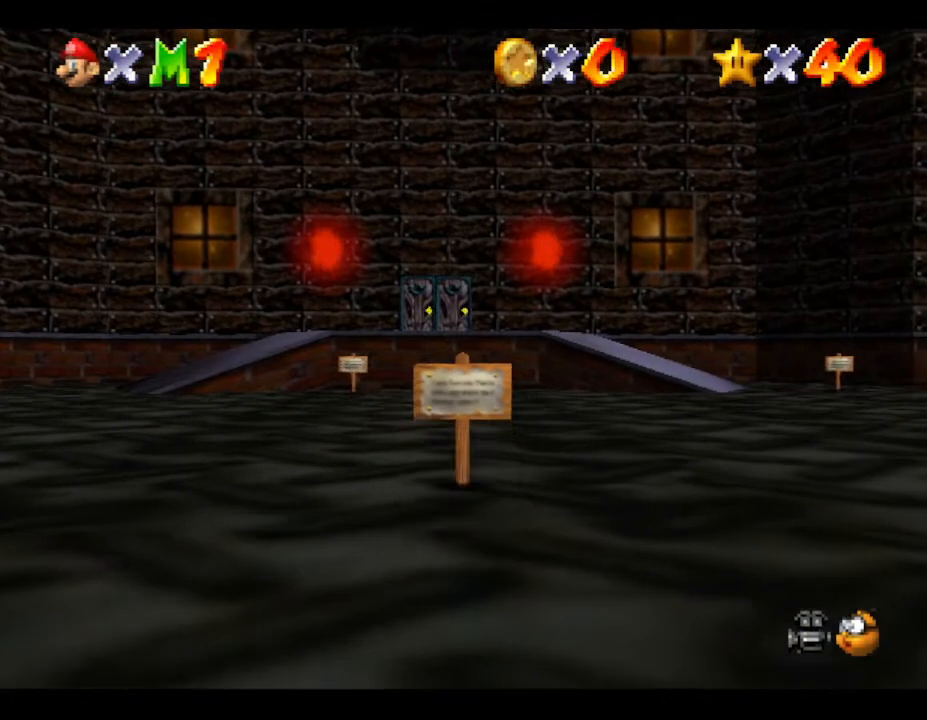
{"buttons": [], "left_stick": "up", "events": [[283, "A", "down"], [383, "A", "up"]]}
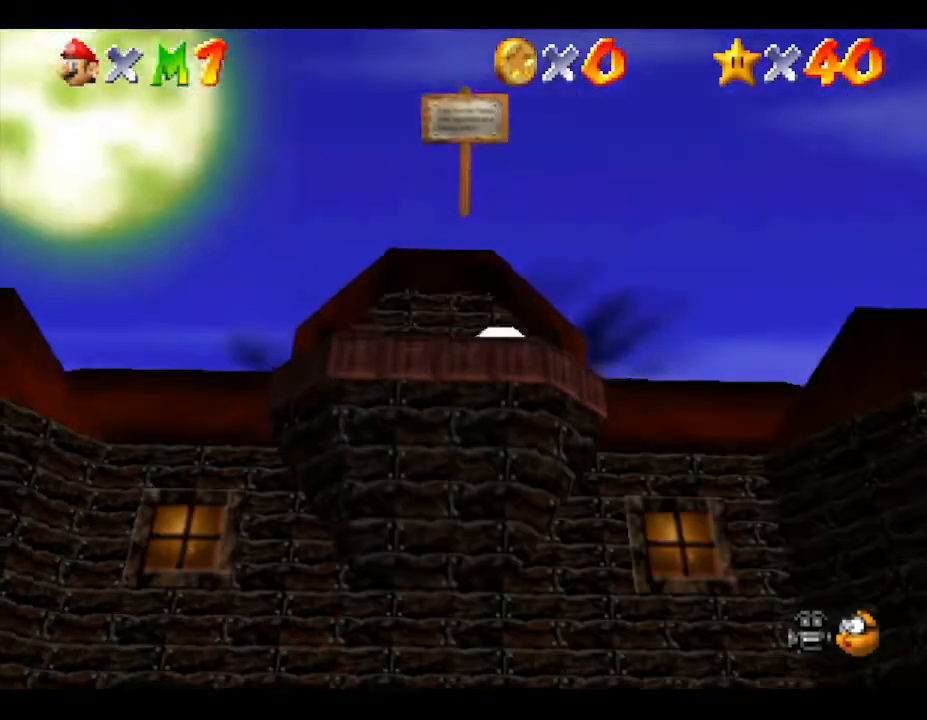
{"buttons": [], "left_stick": "up", "events": []}
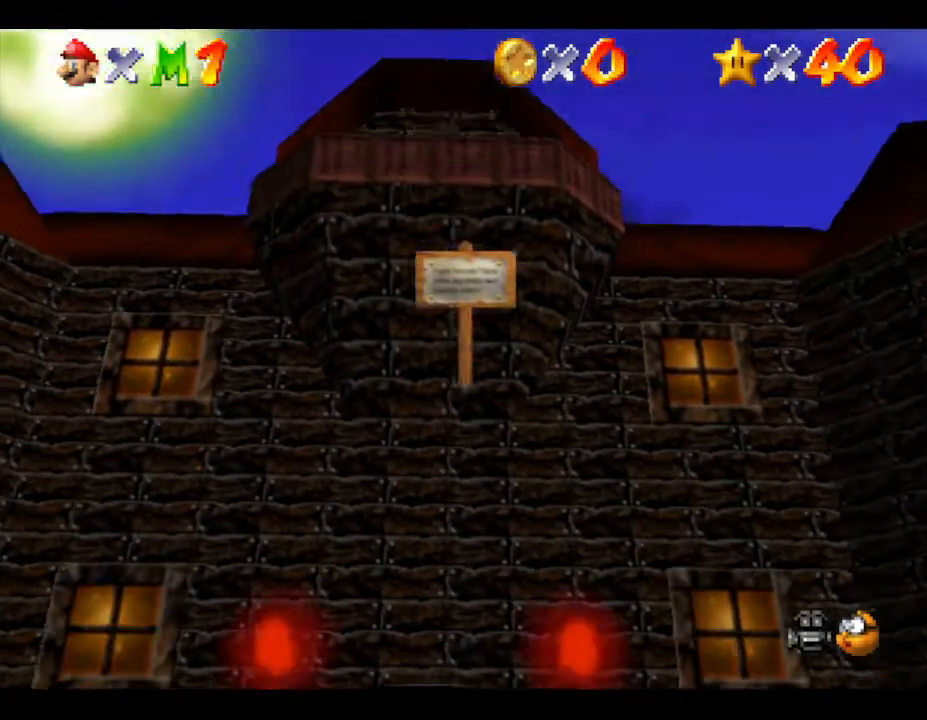
{"buttons": ["A"], "left_stick": "up", "events": [[217, "A", "down"]]}
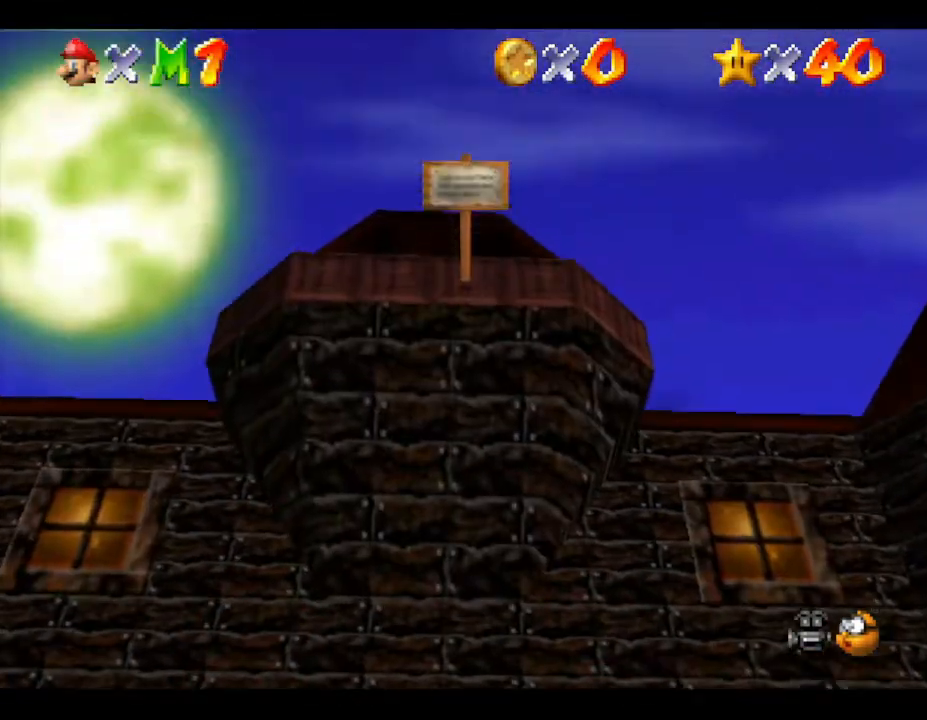
{"buttons": [], "left_stick": "up", "events": [[467, "A", "up"]]}
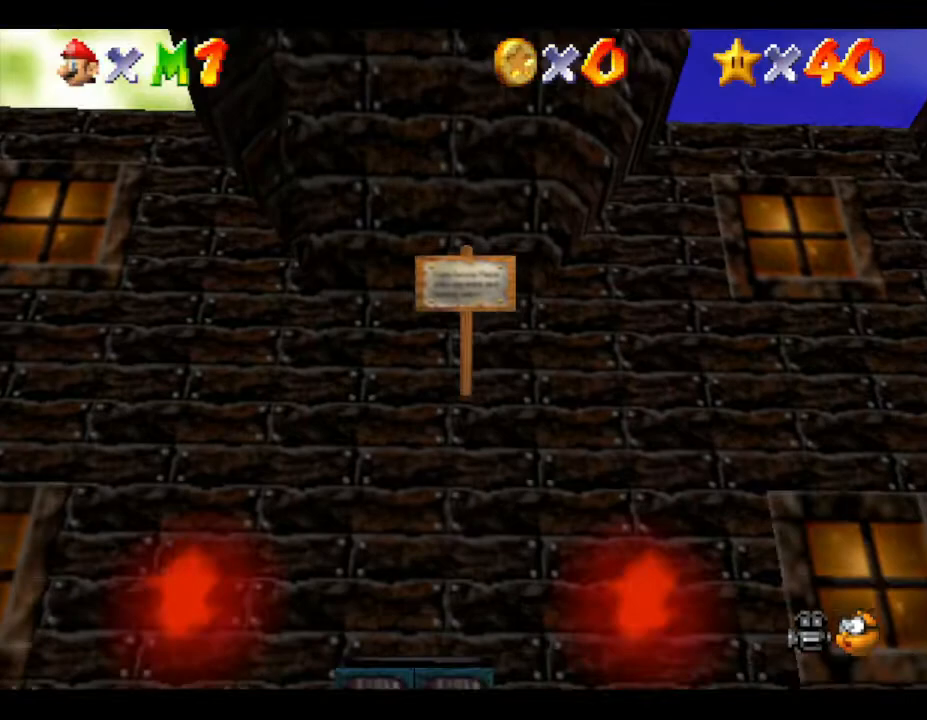
{"buttons": ["A"], "left_stick": "up", "events": [[267, "A", "down"]]}
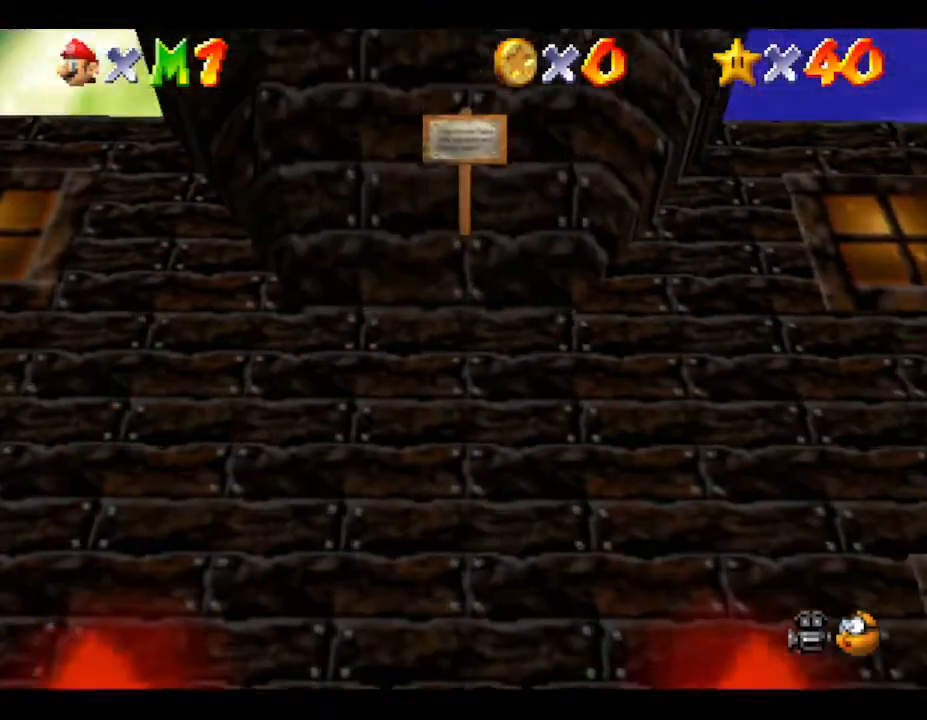
{"buttons": [], "left_stick": "up", "events": [[283, "A", "up"]]}
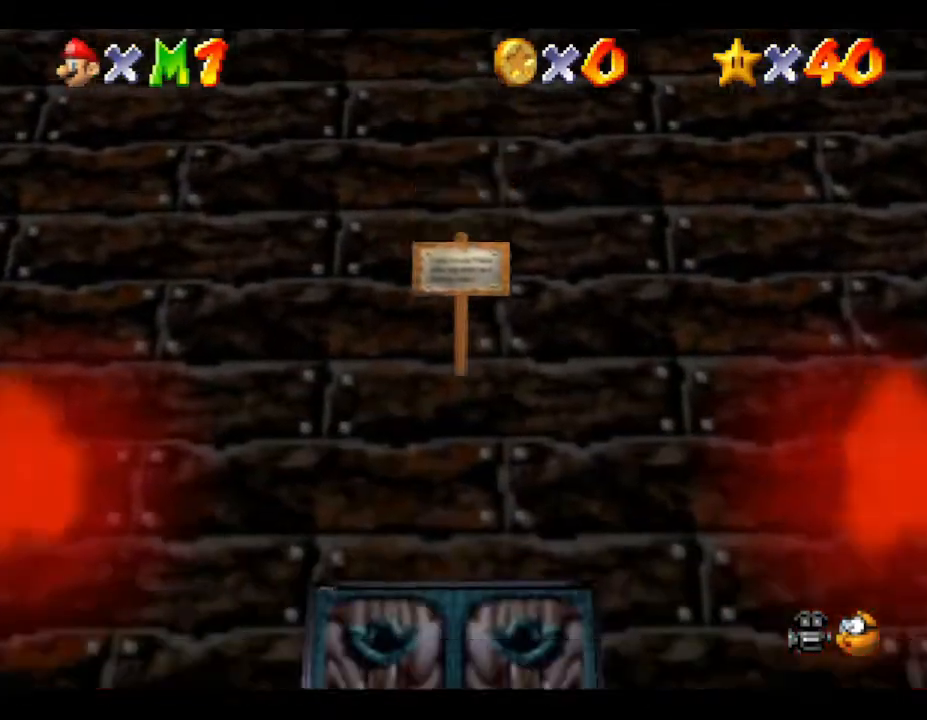
{"buttons": [], "left_stick": "up", "events": []}
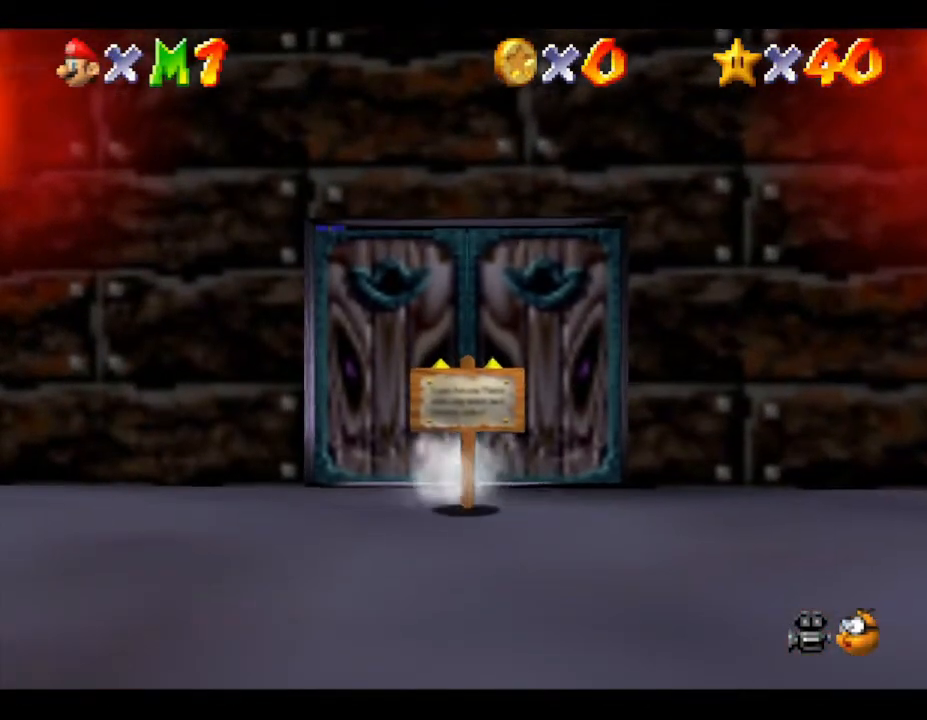
{"buttons": [], "left_stick": "up", "events": []}
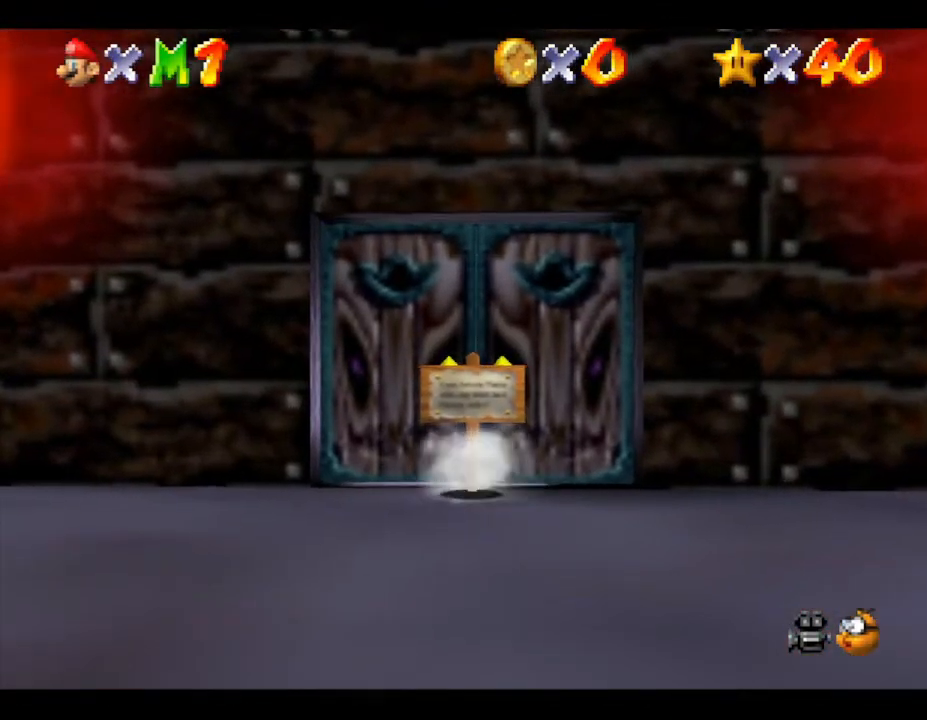
{"buttons": [], "left_stick": "up", "events": []}
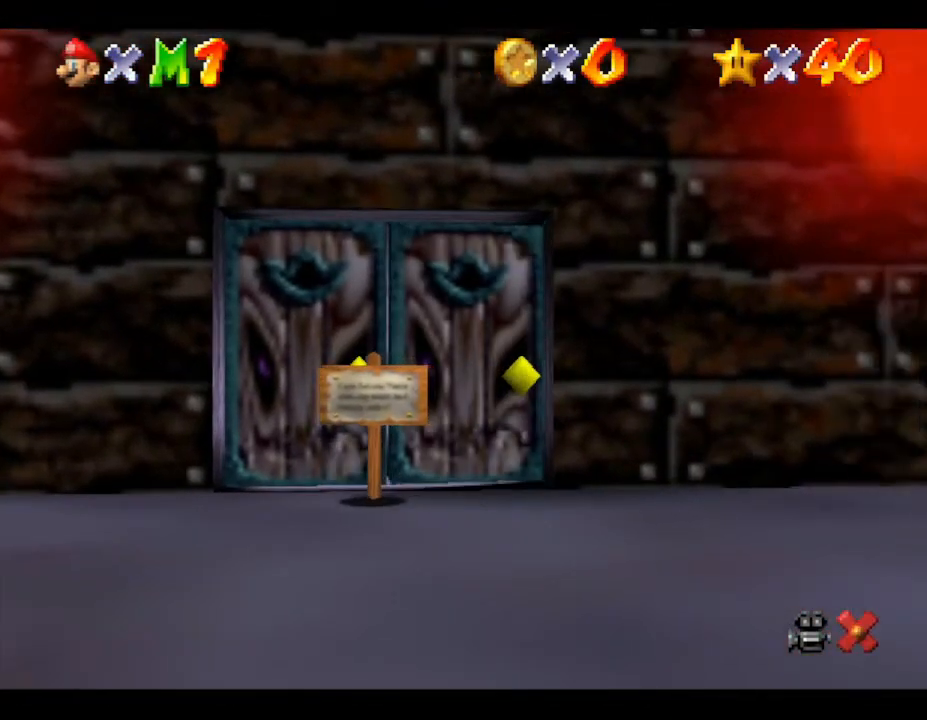
{"buttons": [], "left_stick": "center", "events": [[183, "left_stick", "center"]]}
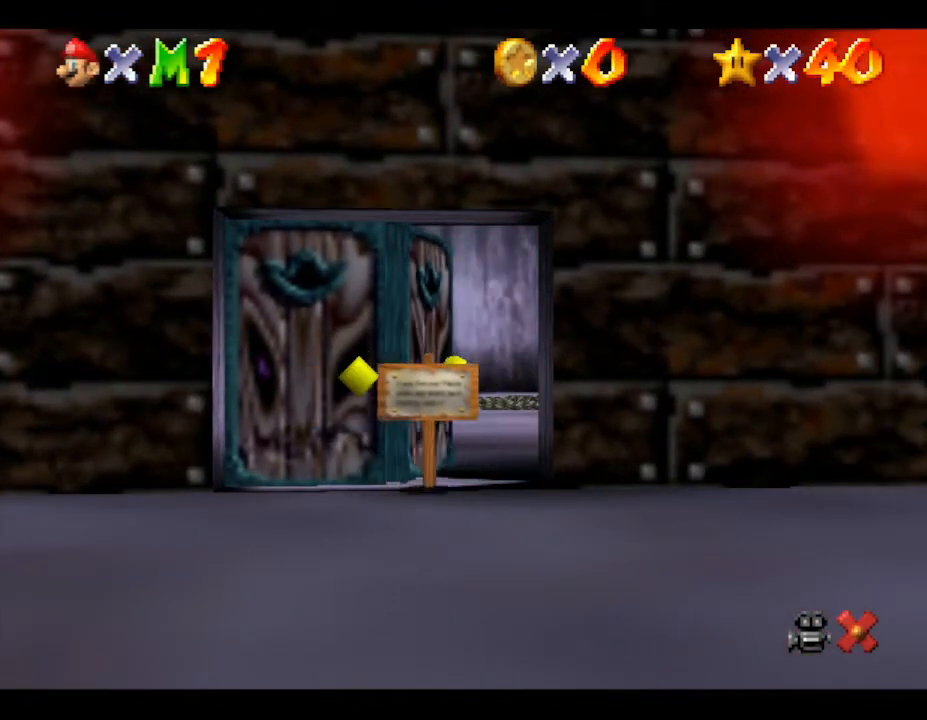
{"buttons": [], "left_stick": "center", "events": []}
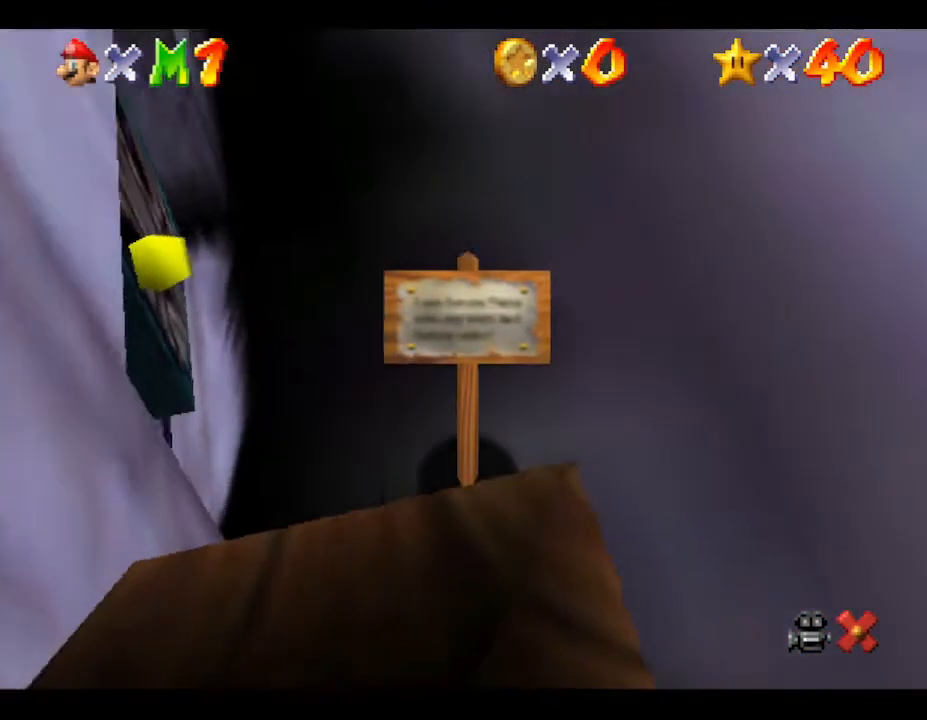
{"buttons": [], "left_stick": "up", "events": [[450, "left_stick", "up"]]}
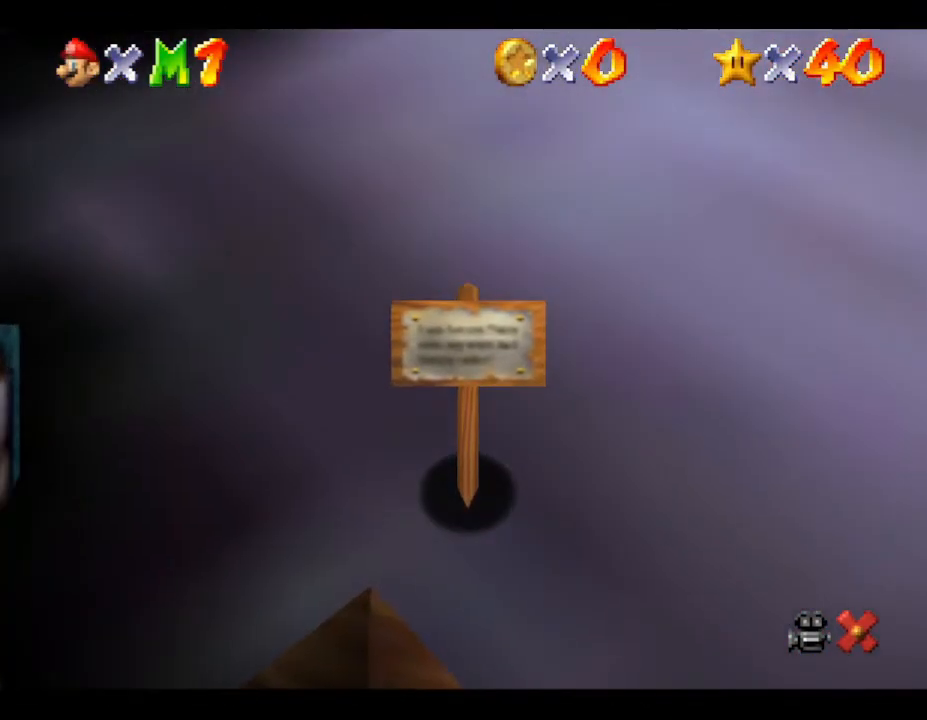
{"buttons": [], "left_stick": "up", "events": []}
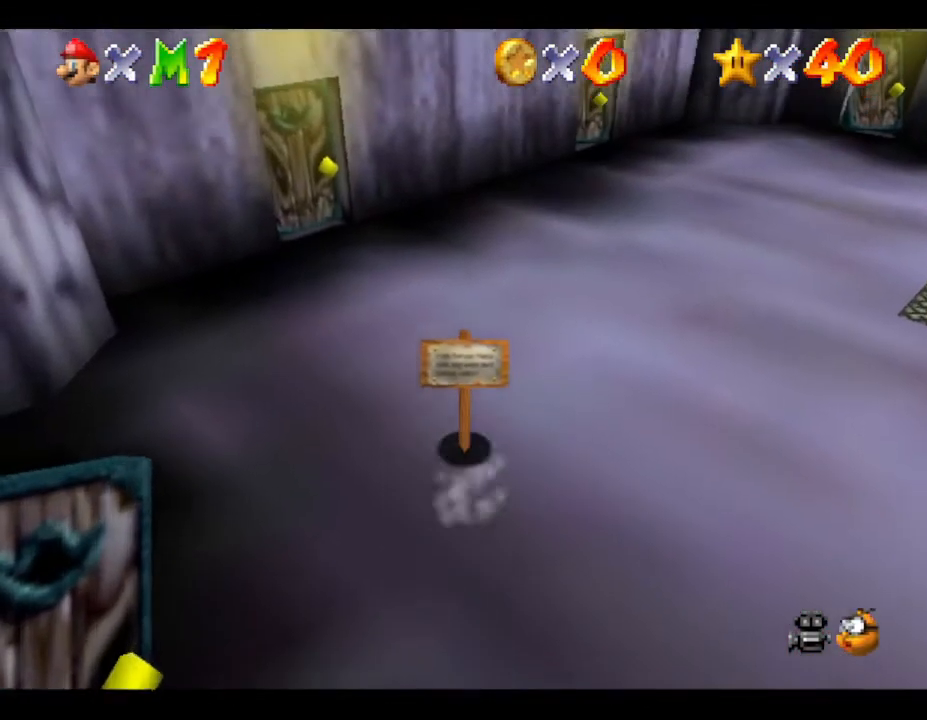
{"buttons": [], "left_stick": "up-left", "events": [[400, "left_stick", "up-left"]]}
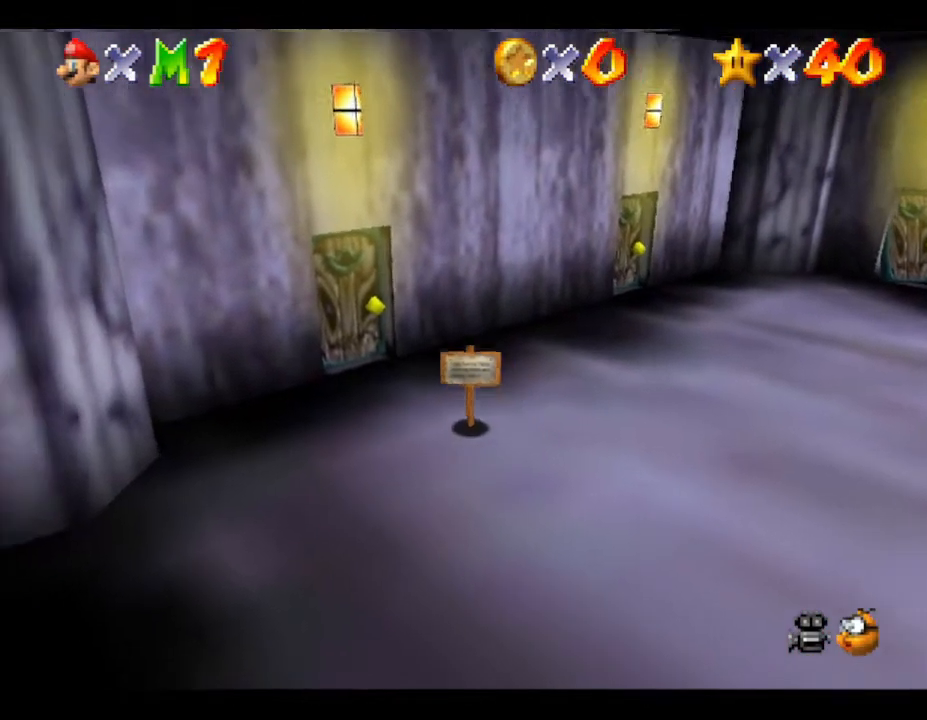
{"buttons": [], "left_stick": "right", "events": [[250, "left_stick", "right"]]}
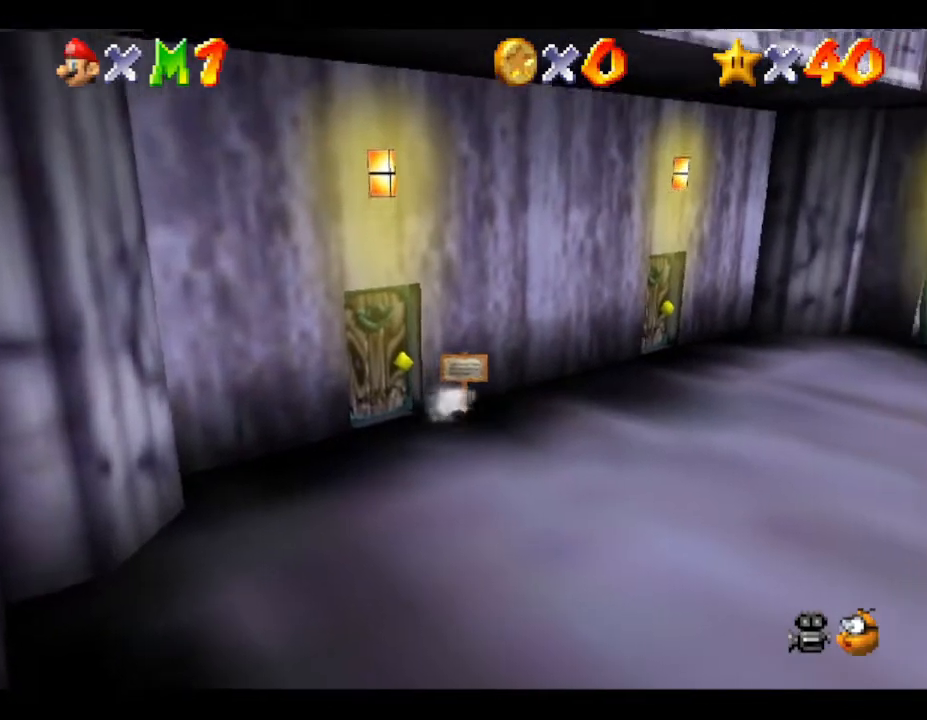
{"buttons": [], "left_stick": "up-right", "events": [[467, "left_stick", "up-right"]]}
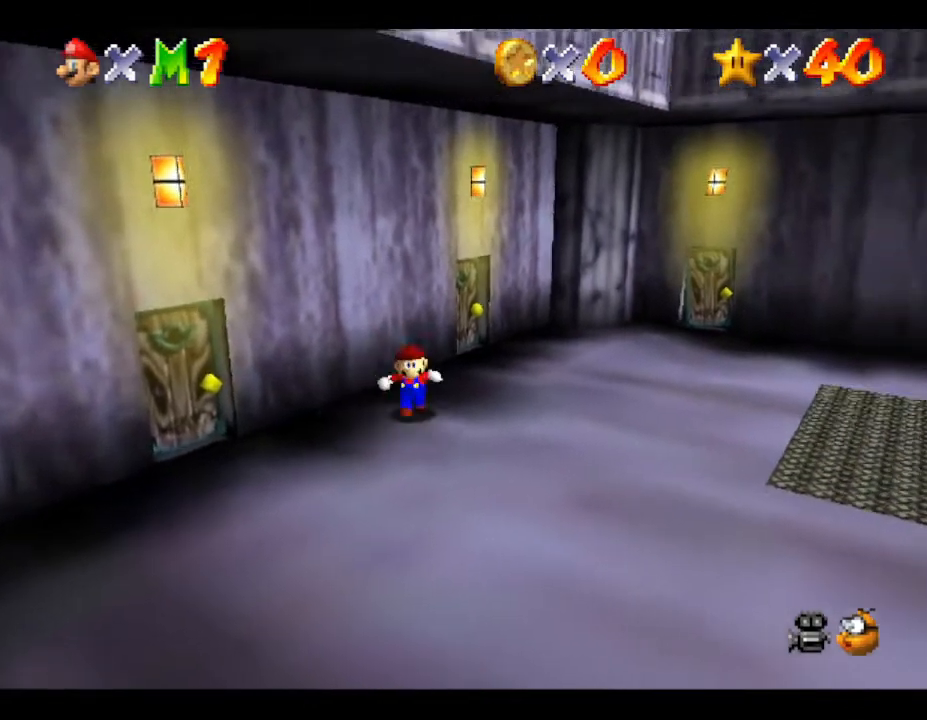
{"buttons": [], "left_stick": "up", "events": [[217, "left_stick", "up"]]}
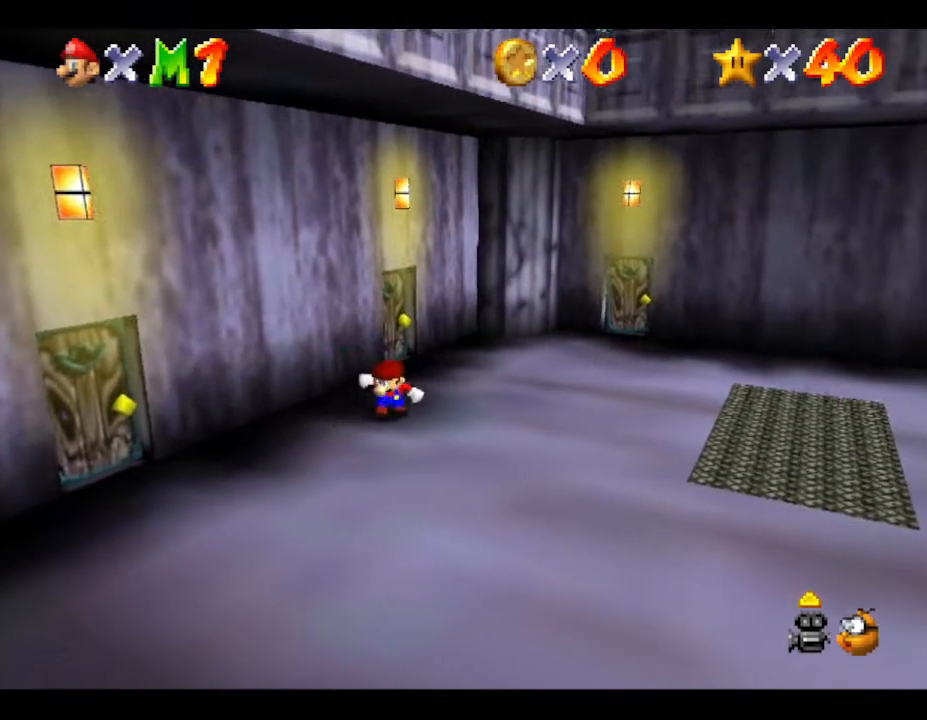
{"buttons": [], "left_stick": "up", "events": []}
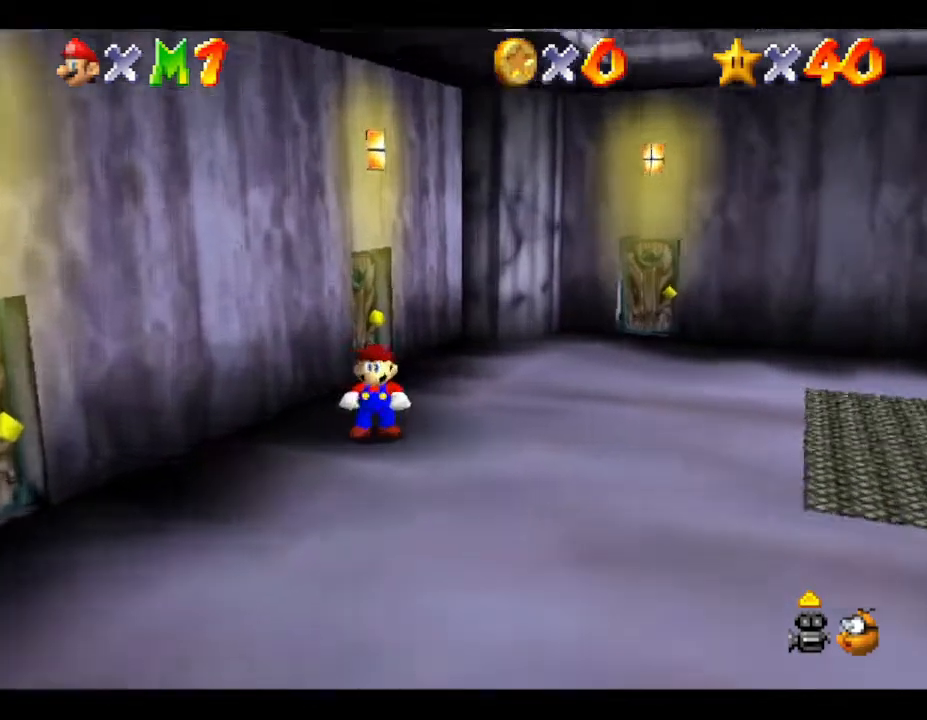
{"buttons": [], "left_stick": "up", "events": []}